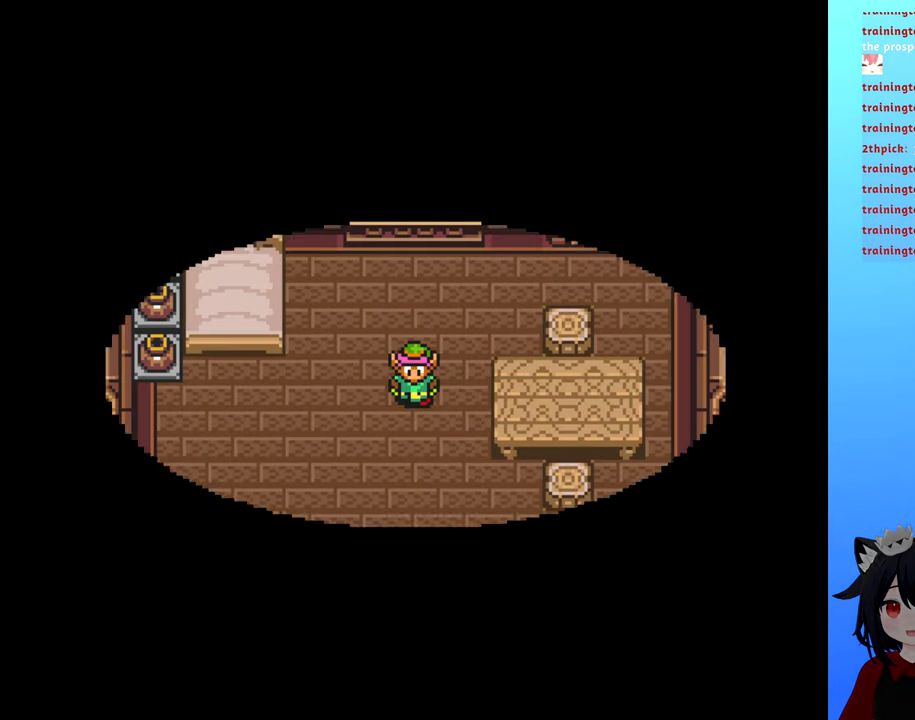
Gameplay with a controller (Nintendo layout); each line is a JSON object with the inputs held at the frame after it. "events" lists button and stick changes between this image and that frame as [ms after this image, input, new state], when the widget could be followed in between. Not read: L3 R3.
{"buttons": [], "events": []}
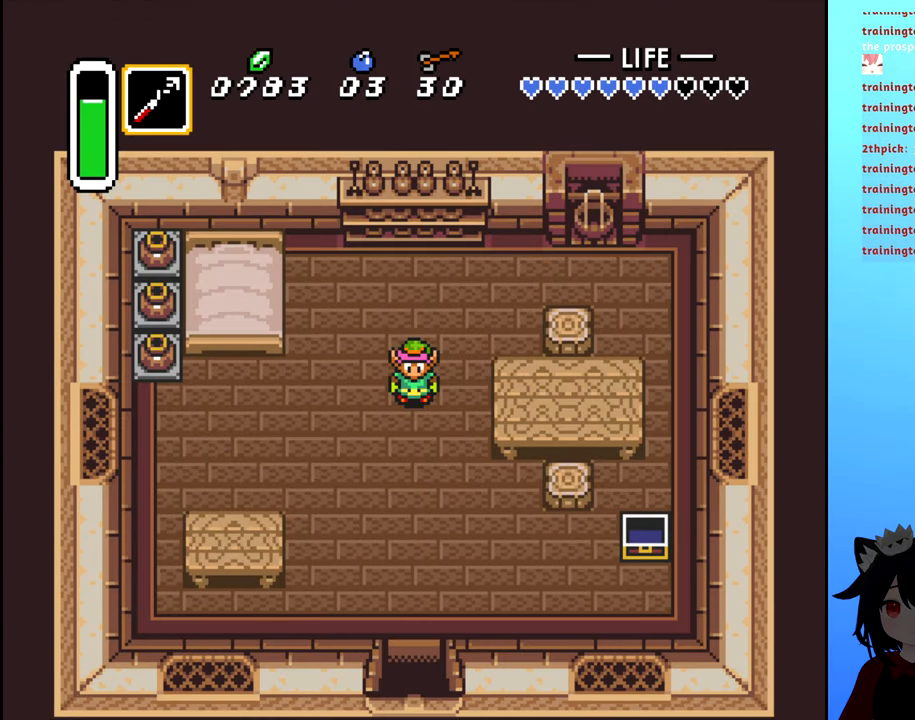
{"buttons": [], "events": []}
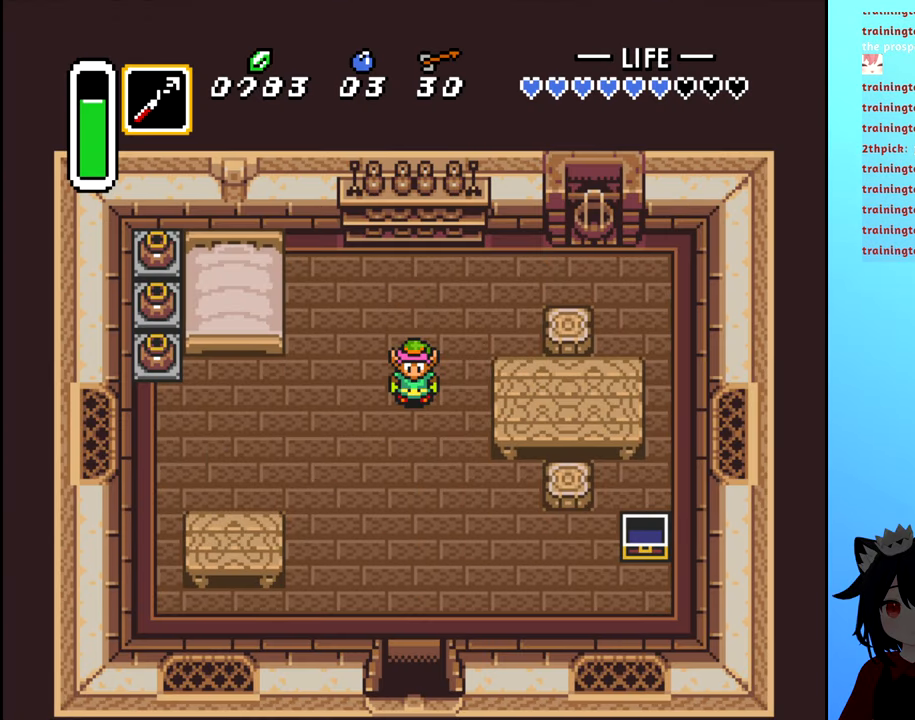
{"buttons": [], "events": []}
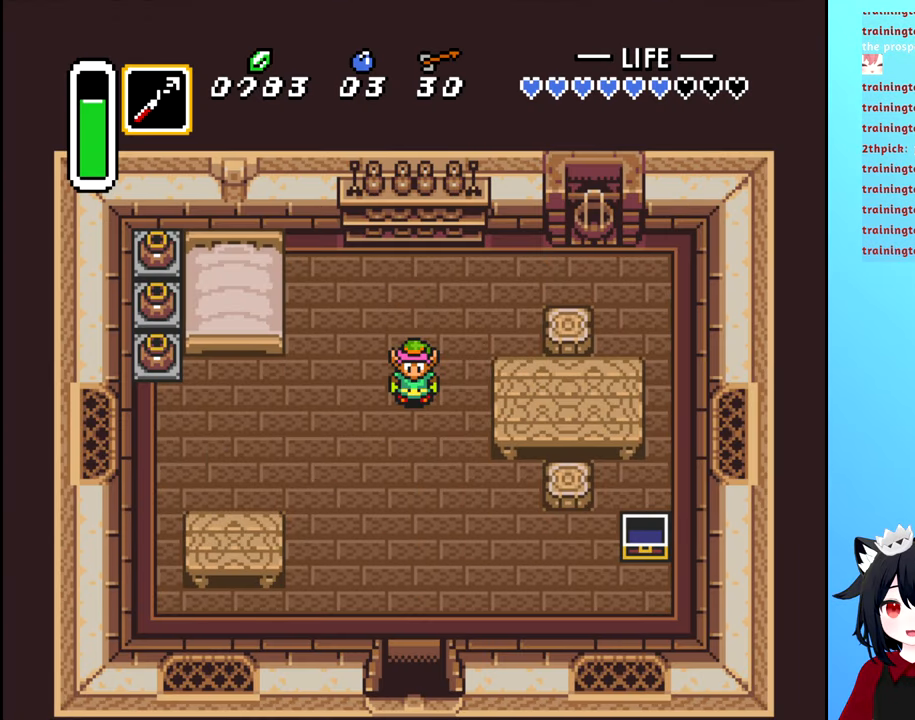
{"buttons": [], "events": []}
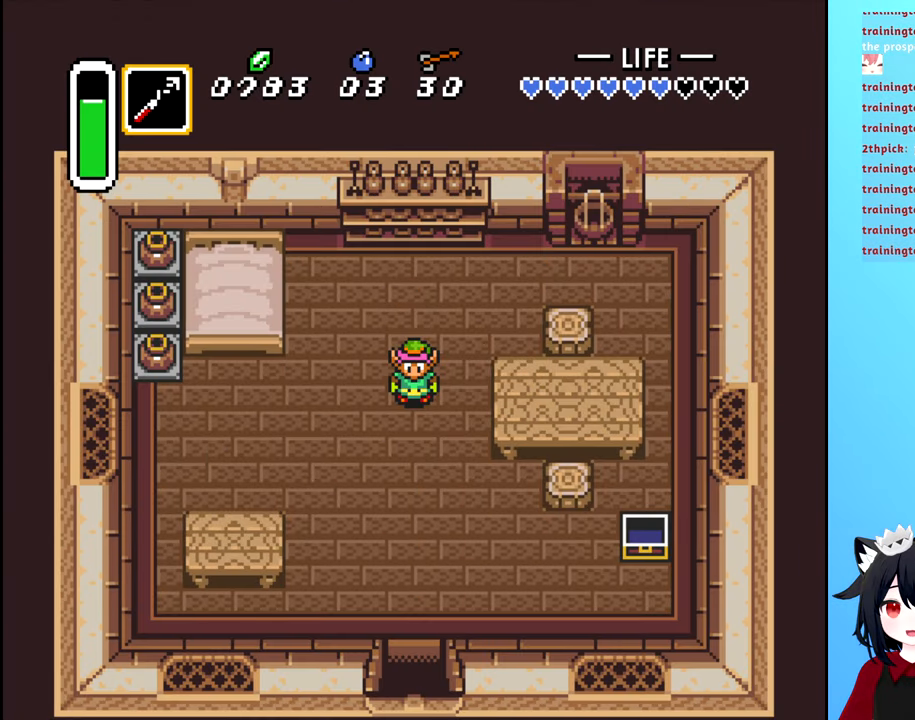
{"buttons": [], "events": []}
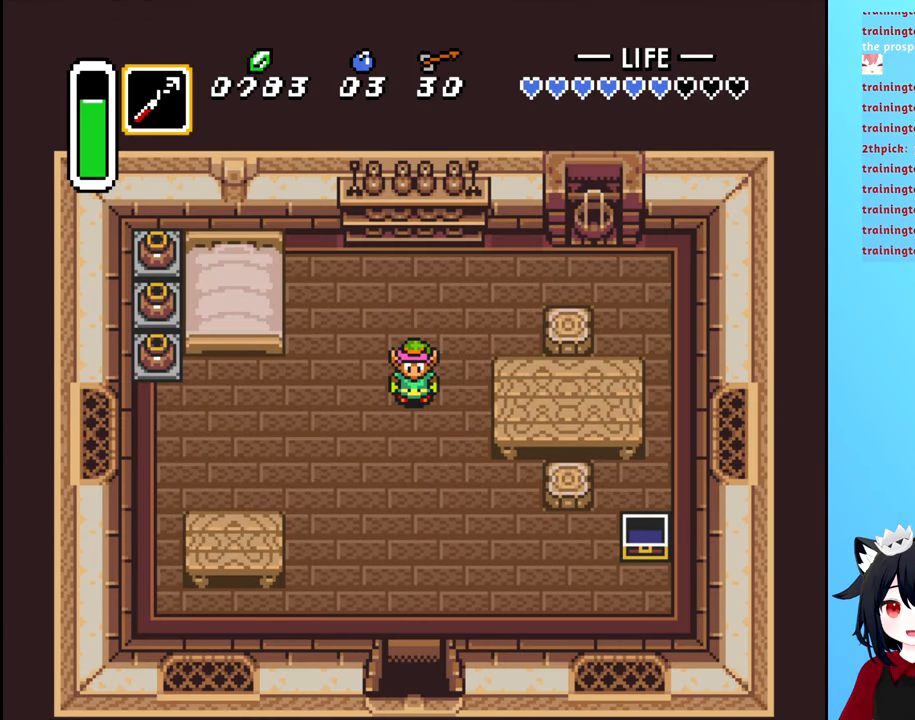
{"buttons": [], "events": []}
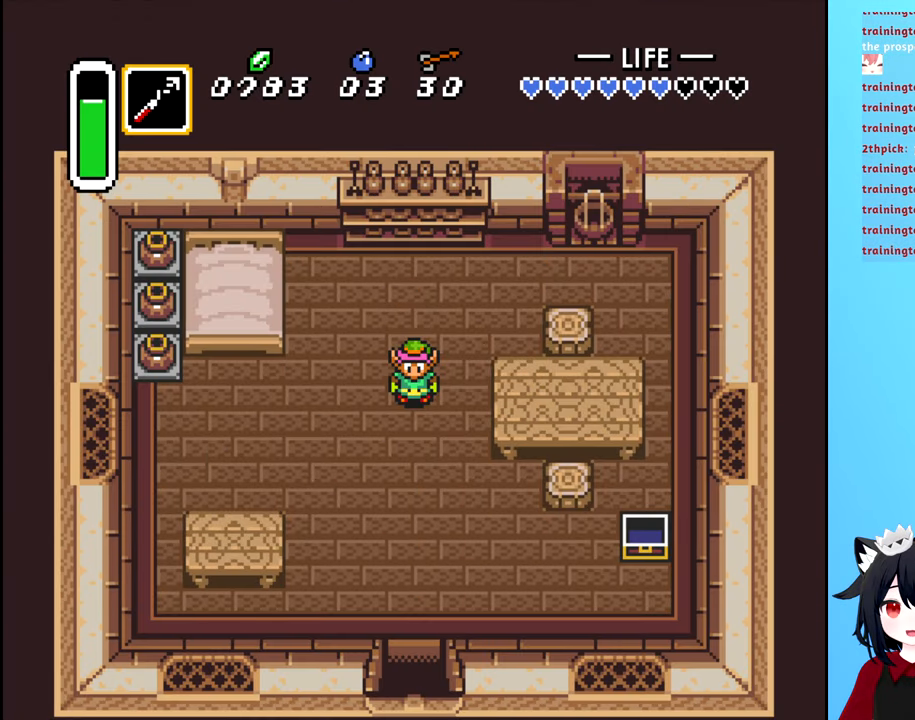
{"buttons": ["DPAD_LEFT"], "events": [[150, "DPAD_DOWN", "down"], [350, "DPAD_LEFT", "down"], [383, "DPAD_DOWN", "up"]]}
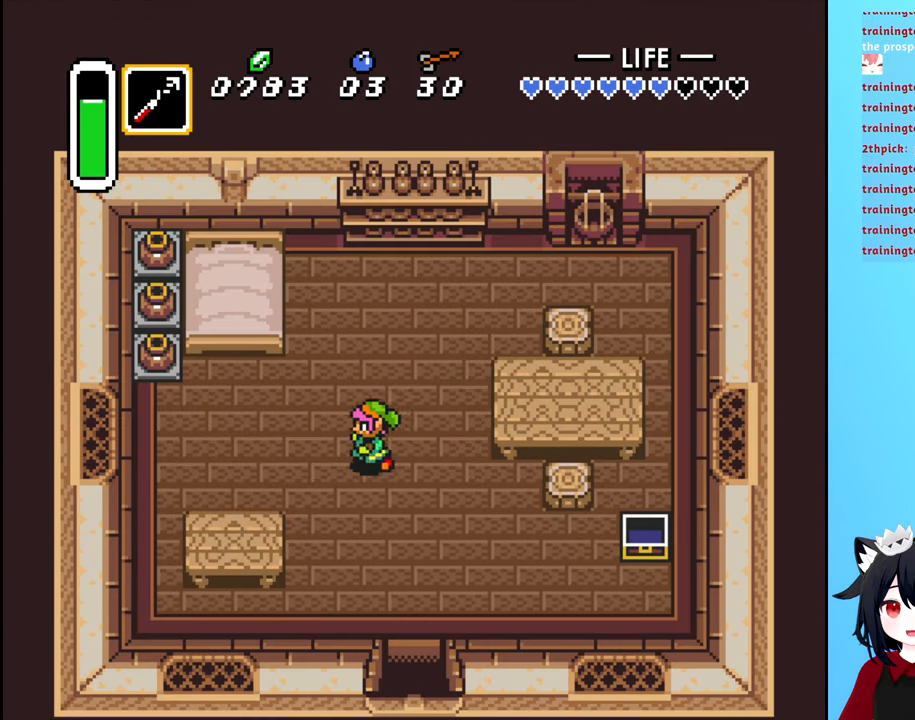
{"buttons": ["DPAD_LEFT"], "events": []}
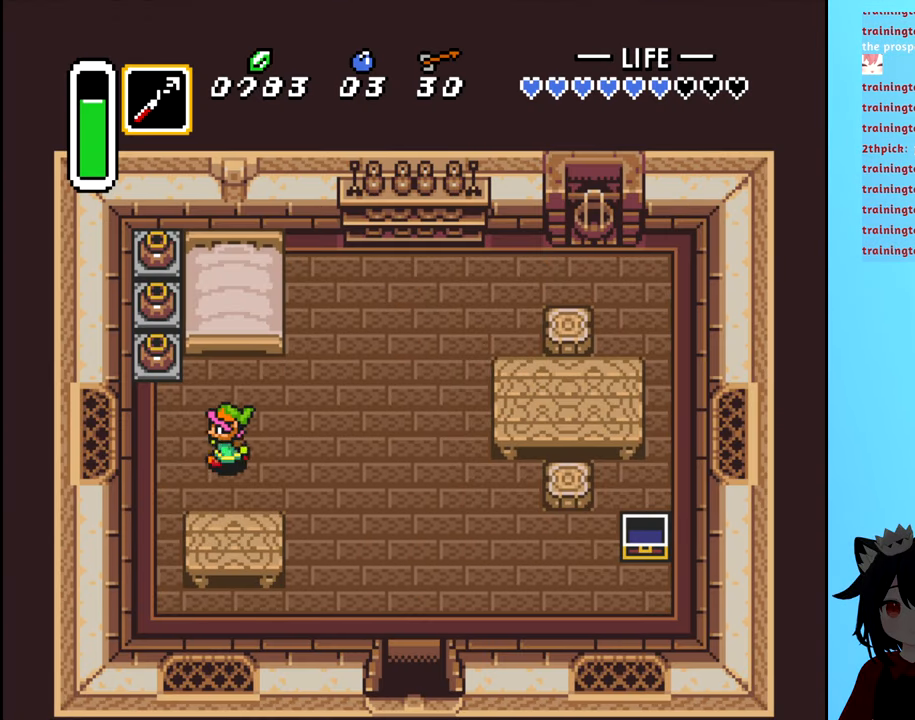
{"buttons": ["DPAD_UP"], "events": [[150, "DPAD_LEFT", "up"], [266, "DPAD_UP", "down"]]}
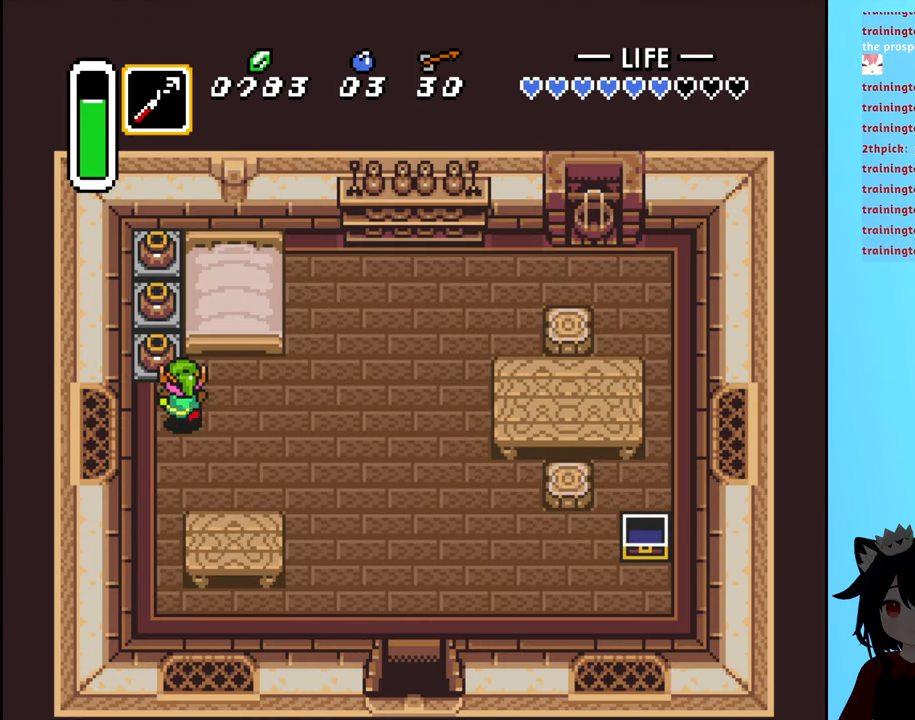
{"buttons": ["DPAD_UP"], "events": [[50, "DPAD_UP", "up"], [133, "DPAD_LEFT", "down"], [217, "DPAD_LEFT", "up"], [217, "DPAD_UP", "down"], [367, "B", "down"], [500, "B", "up"]]}
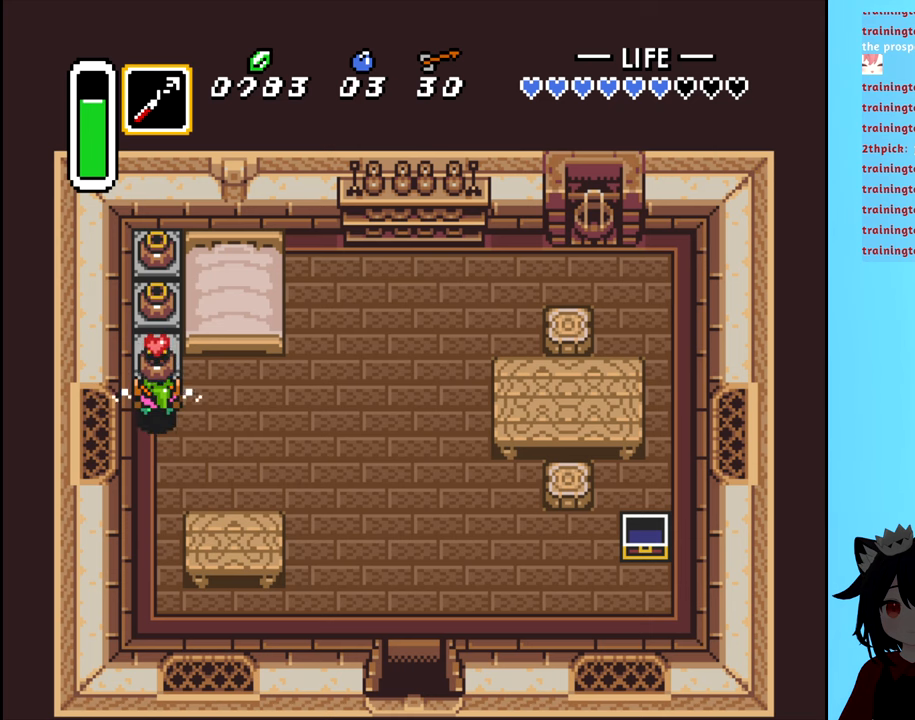
{"buttons": ["DPAD_UP"], "events": [[200, "B", "down"], [317, "B", "up"], [367, "B", "down"], [467, "B", "up"]]}
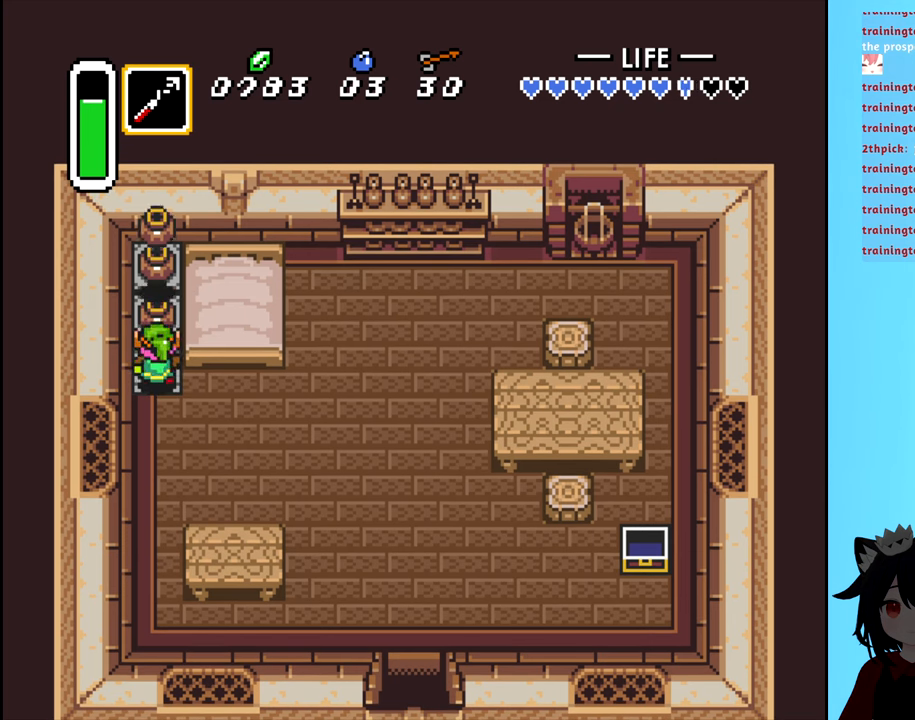
{"buttons": ["DPAD_UP"], "events": [[33, "B", "down"], [133, "B", "up"], [217, "B", "down"], [300, "B", "up"], [383, "B", "down"], [467, "B", "up"]]}
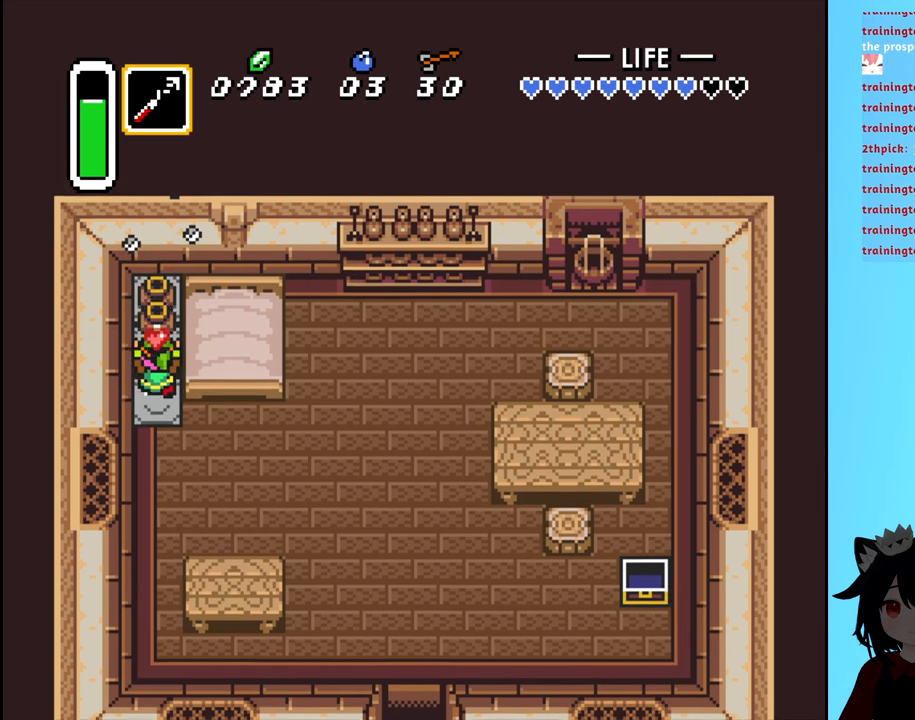
{"buttons": [], "events": [[33, "B", "down"], [133, "B", "up"], [200, "B", "down"], [300, "B", "up"], [383, "B", "down"], [467, "B", "up"], [467, "DPAD_UP", "up"]]}
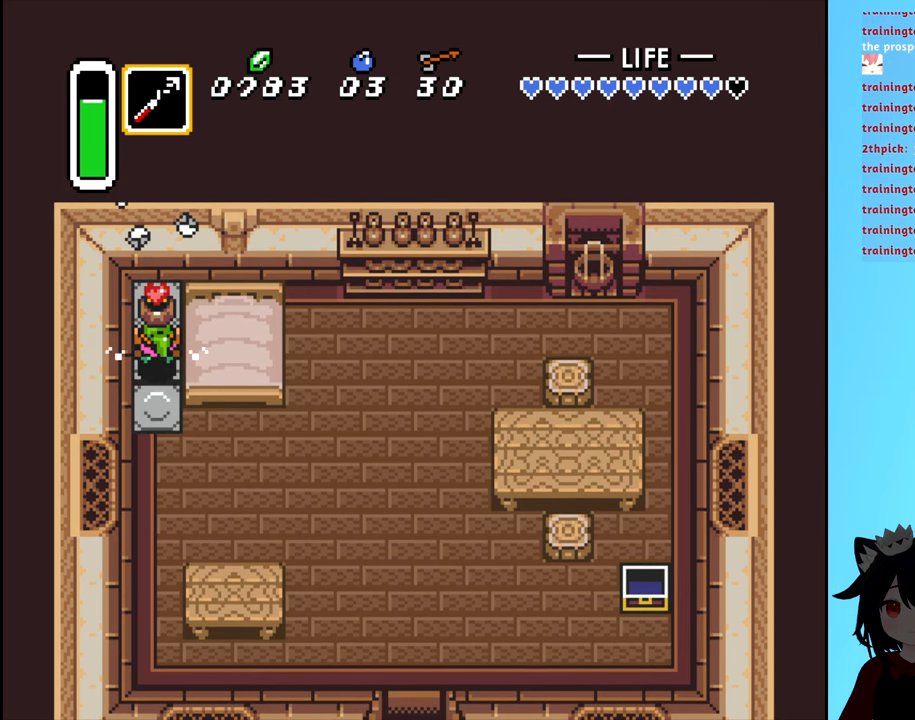
{"buttons": ["DPAD_DOWN"], "events": [[150, "B", "down"], [250, "B", "up"], [383, "DPAD_DOWN", "down"]]}
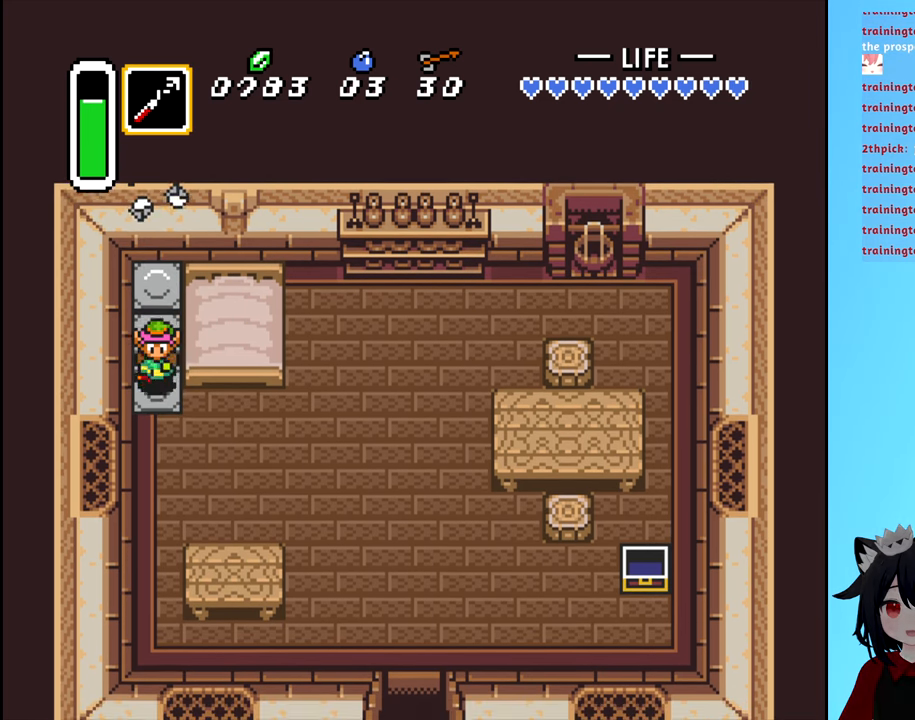
{"buttons": ["DPAD_RIGHT"], "events": [[150, "DPAD_RIGHT", "down"], [200, "DPAD_DOWN", "up"]]}
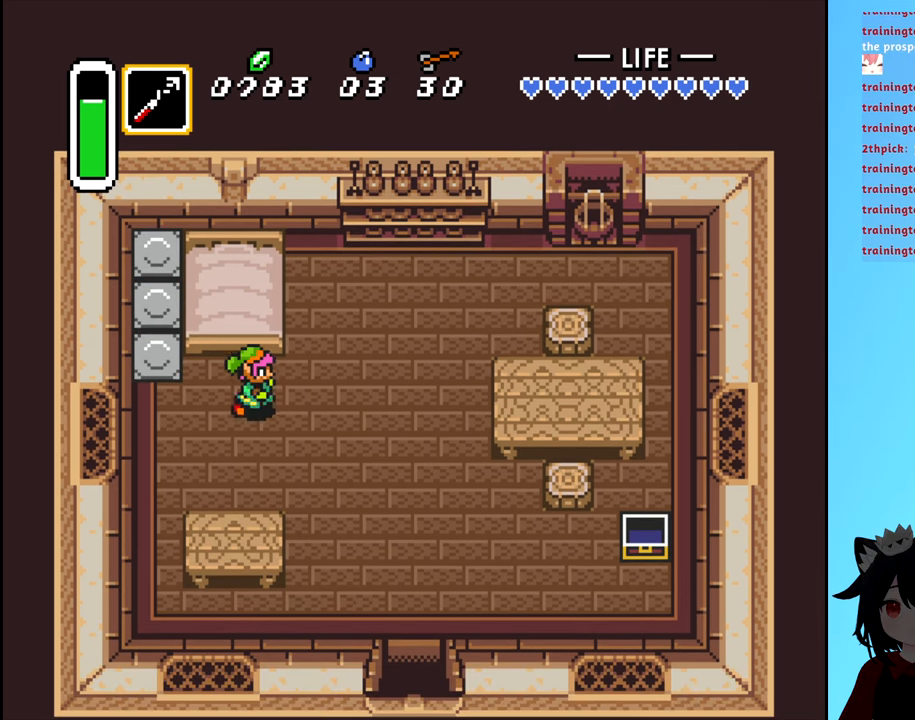
{"buttons": ["DPAD_RIGHT"], "events": []}
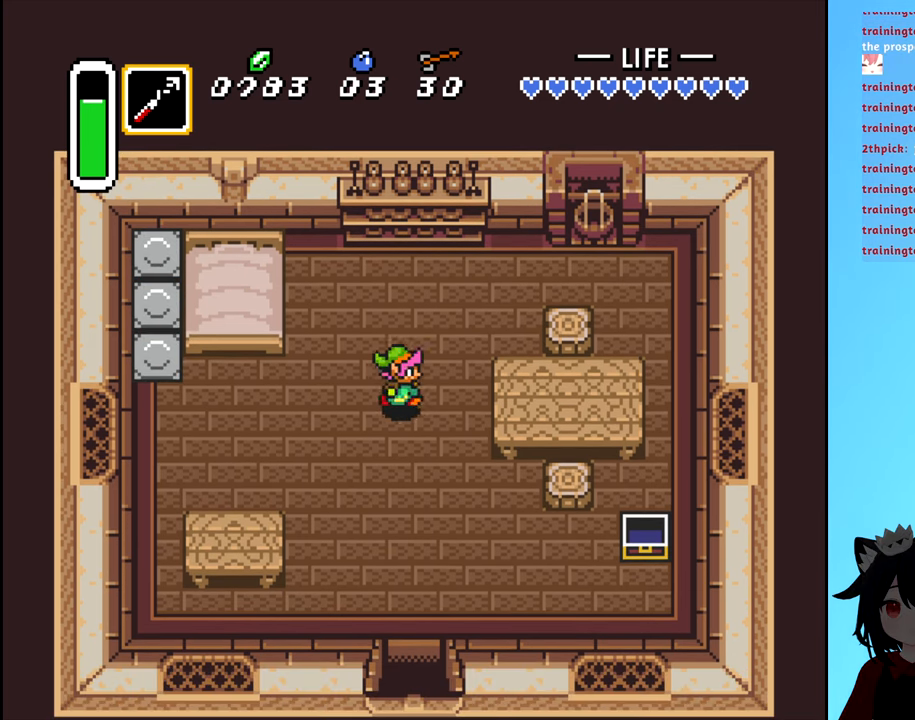
{"buttons": ["B", "DPAD_DOWN"], "events": [[17, "DPAD_DOWN", "down"], [83, "DPAD_RIGHT", "up"], [217, "B", "down"]]}
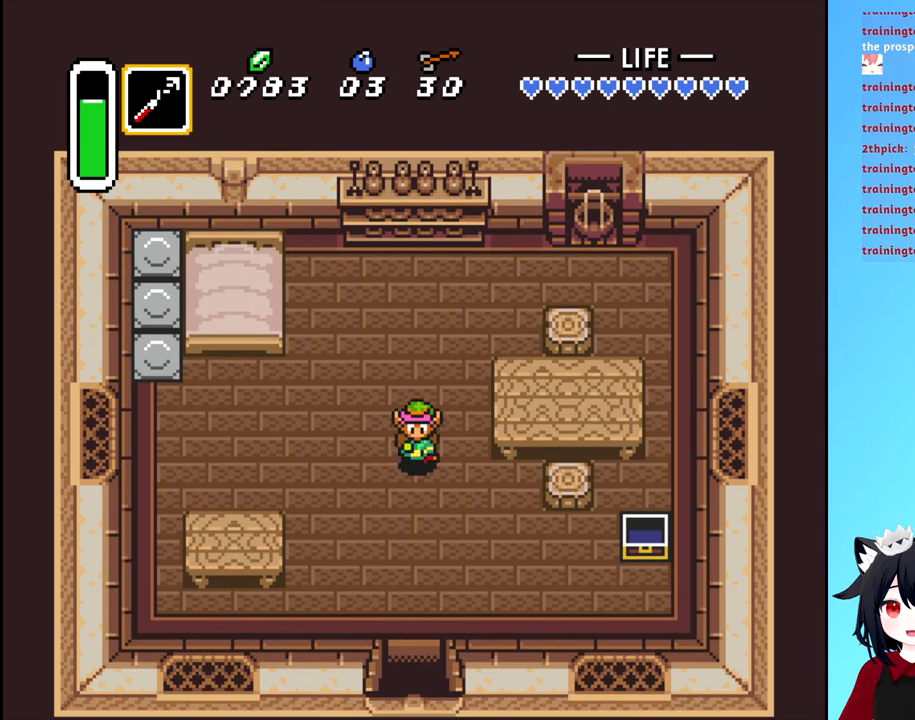
{"buttons": ["B", "DPAD_DOWN"], "events": []}
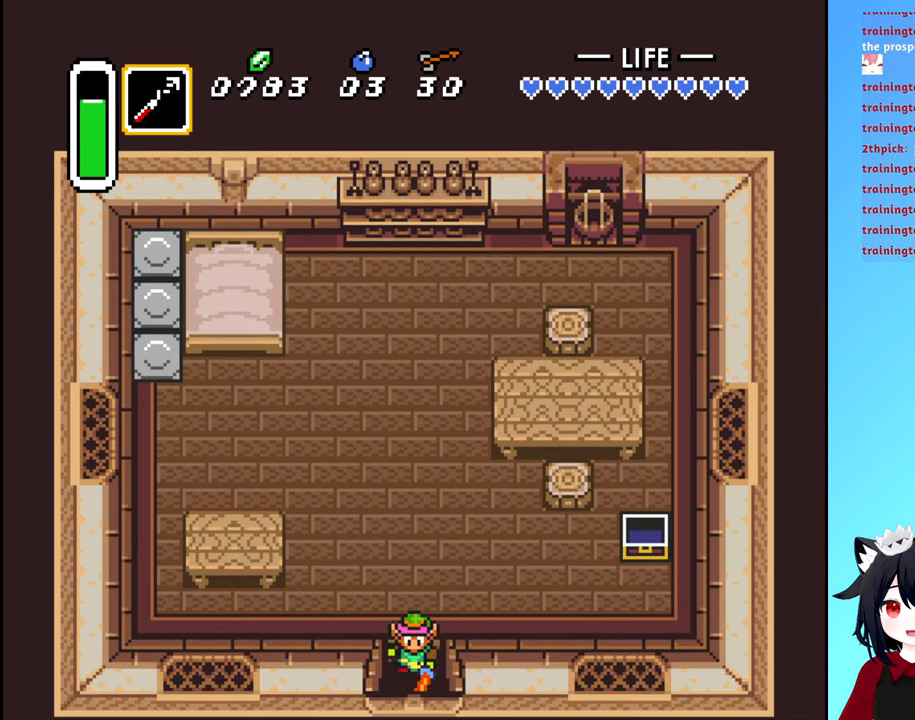
{"buttons": [], "events": [[217, "B", "up"], [250, "DPAD_DOWN", "up"]]}
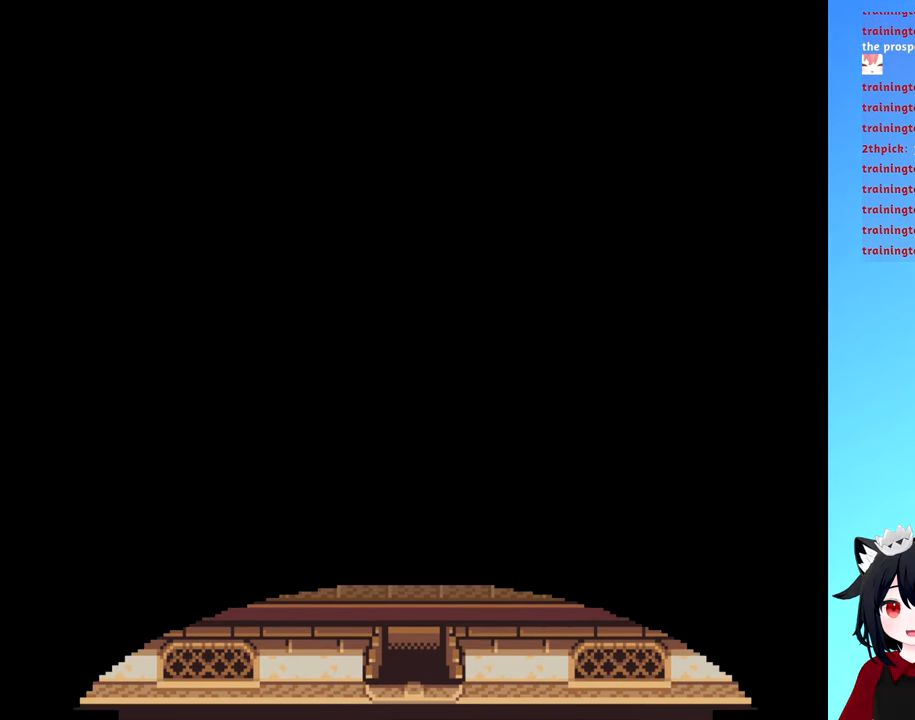
{"buttons": [], "events": []}